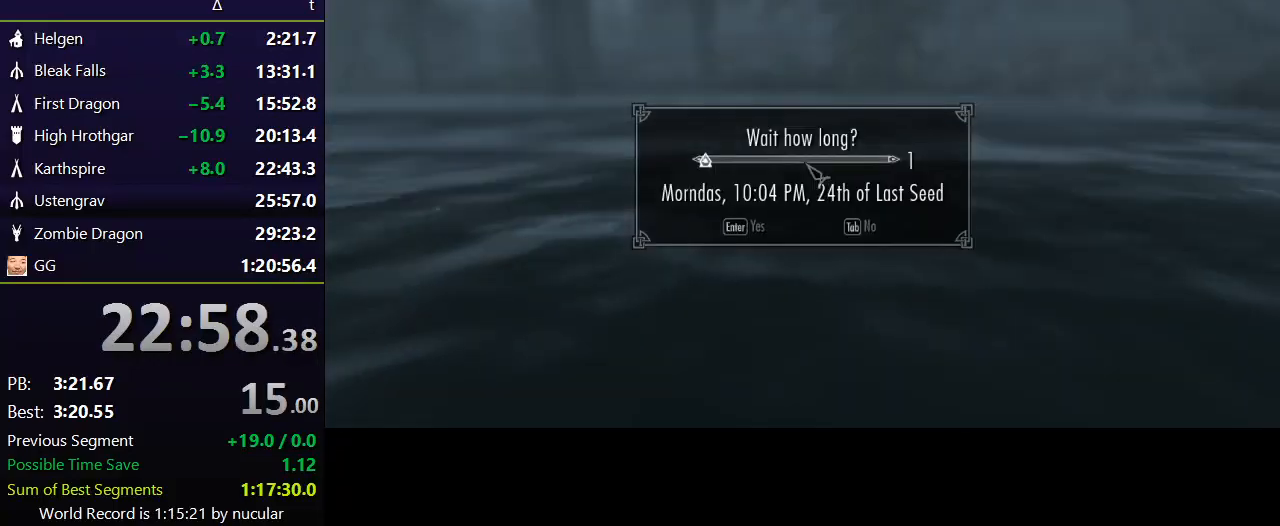
Gameplay with keyboard and mouse; each line is a JSON object with the keys and mouse buttons held at the frame after it. "events" lists presses ("down") and releases ("up") of "1", "2", "3", "4", "5", "a", "alt", "c", "ctrl", "d", "e", "f", "q", "r", "s", "shift", "space", "tab", "v", "w", "x", "z", "mouse_left", "mouse_middle", "mouse_right", "mouse_wheel_up" and "mouse_wheel_down" between this image and that frame as [ms after this image, input, new state], when the widget could be followed in between. "mouse_left", "mouse_middle", "mouse_right", "mouse_wheel_up", "mouse_wheel_down" = the "left", "middle", "right", "wheel_up", "wheel_down" buttons of the "mouse" list. No other keys are recorded. Not read: mouse_move.
{"keys": [], "mouse": [], "events": []}
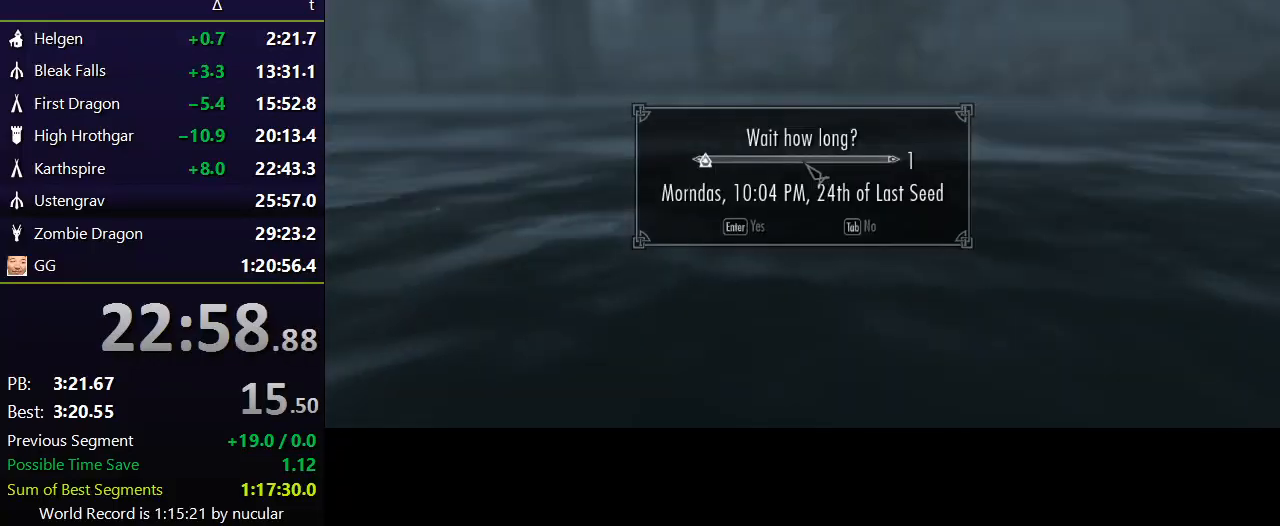
{"keys": ["shift", "w"], "mouse": [], "events": [[67, "w", "down"], [234, "shift", "down"]]}
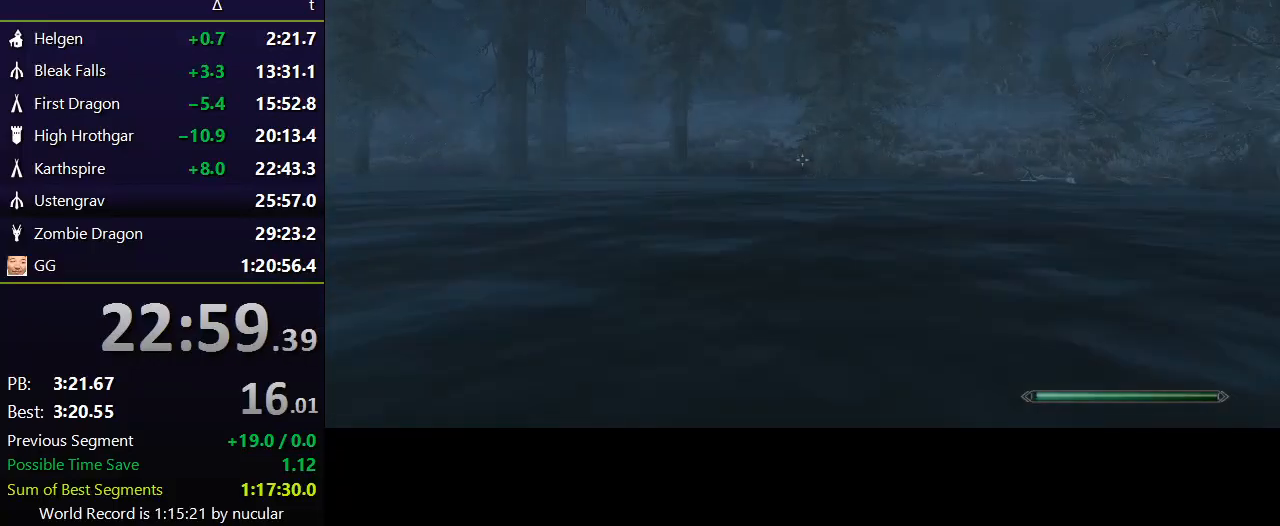
{"keys": ["shift", "w"], "mouse": [], "events": []}
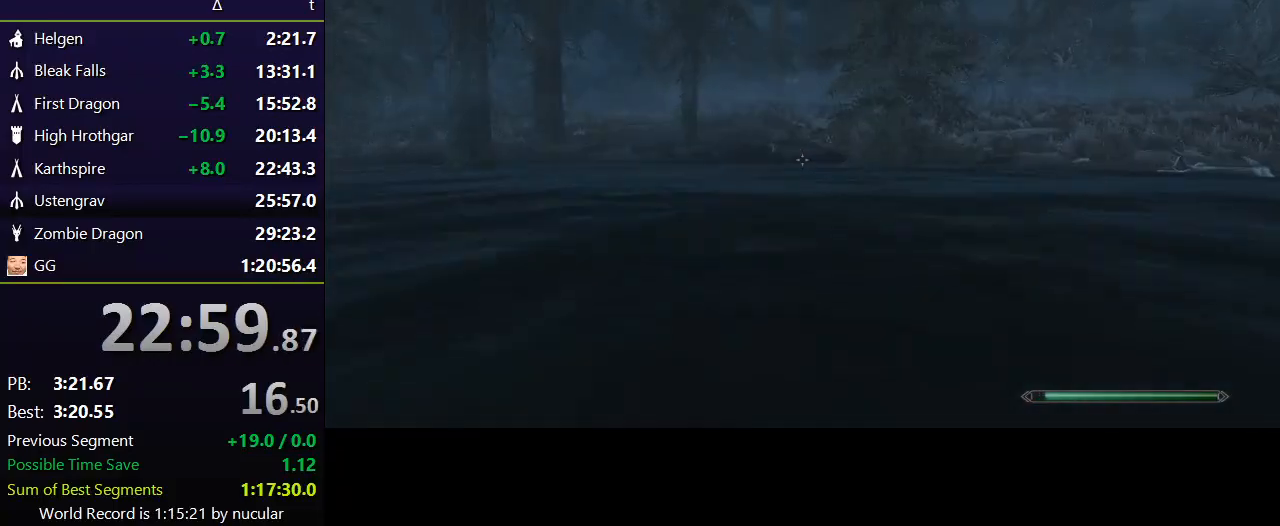
{"keys": ["shift", "w"], "mouse": [], "events": []}
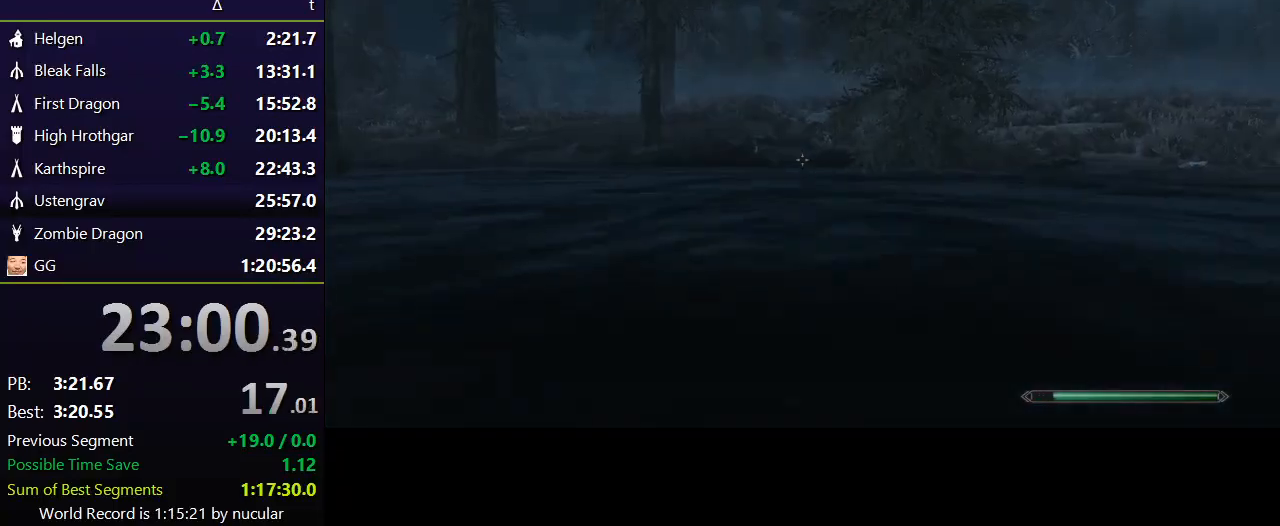
{"keys": ["shift", "w"], "mouse": [], "events": []}
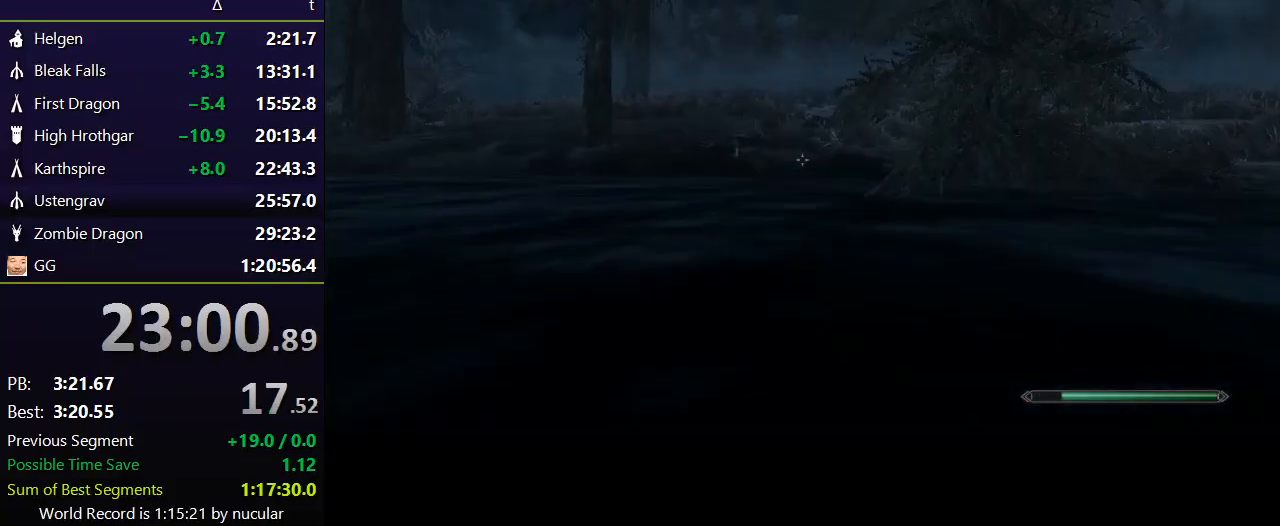
{"keys": ["shift", "w"], "mouse": [], "events": []}
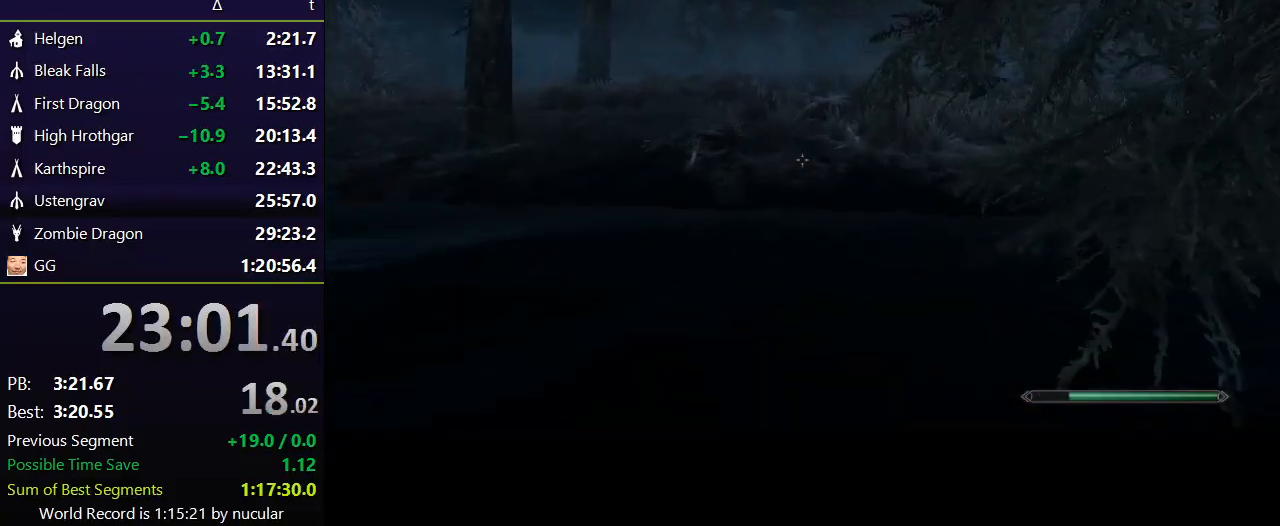
{"keys": ["shift", "w"], "mouse": [], "events": []}
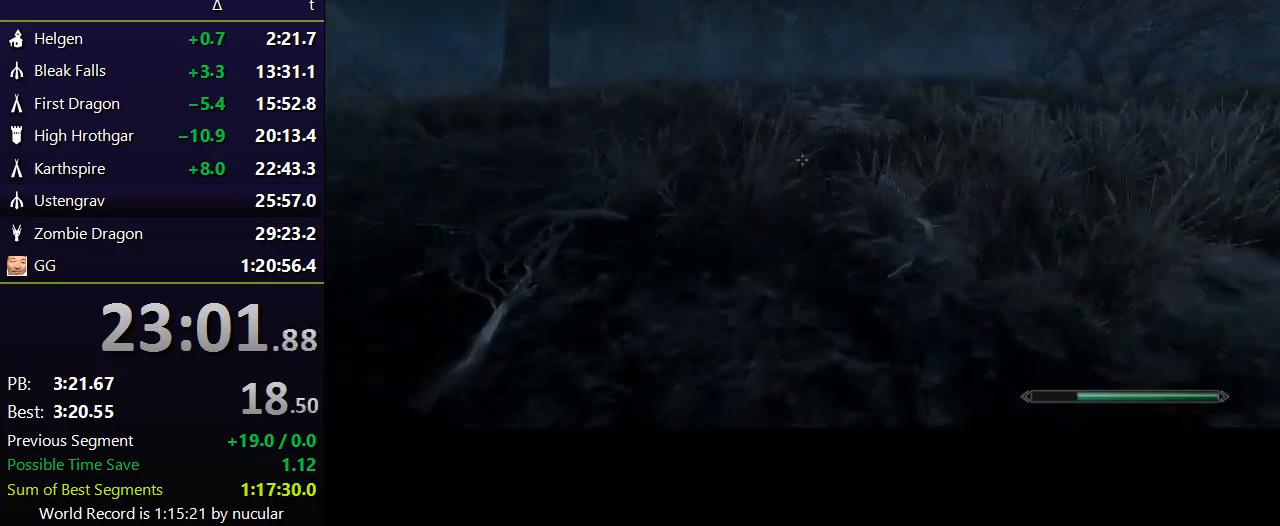
{"keys": ["shift", "w"], "mouse": [], "events": []}
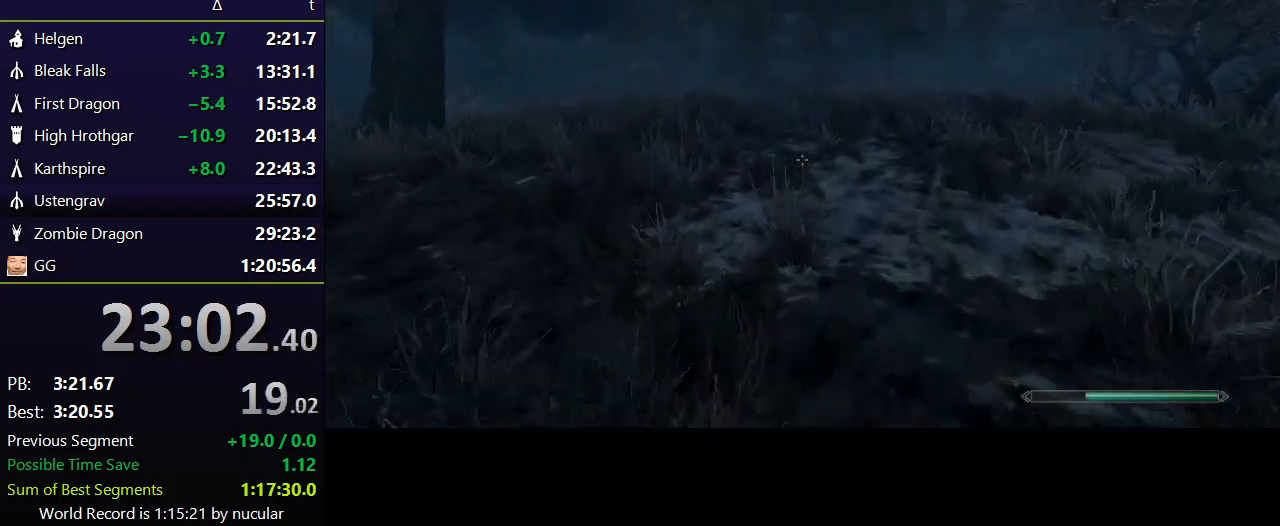
{"keys": ["shift", "w"], "mouse": [], "events": []}
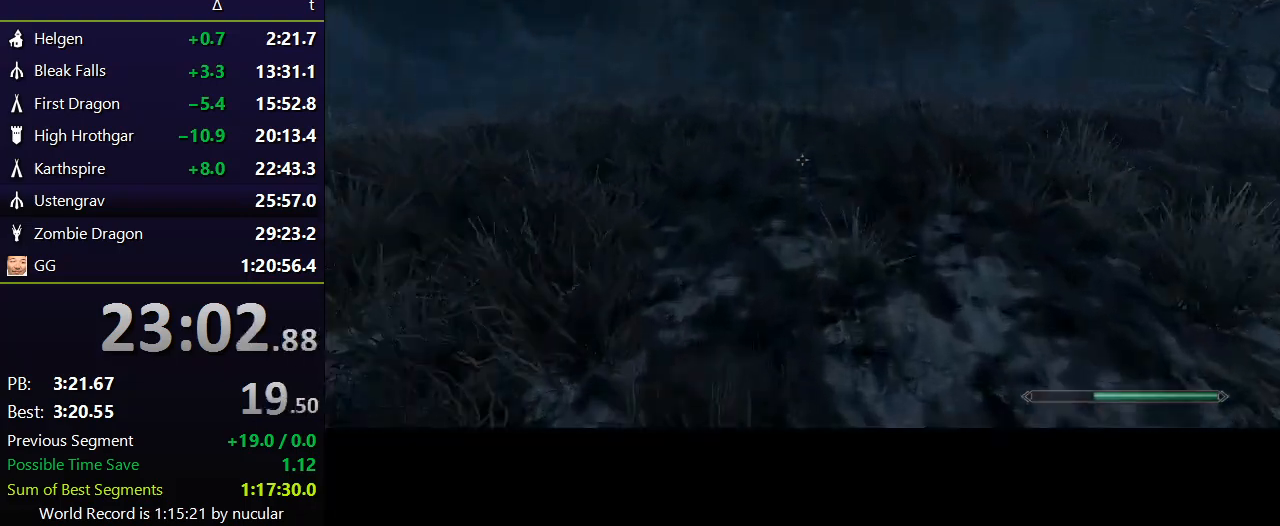
{"keys": ["shift", "w"], "mouse": [], "events": []}
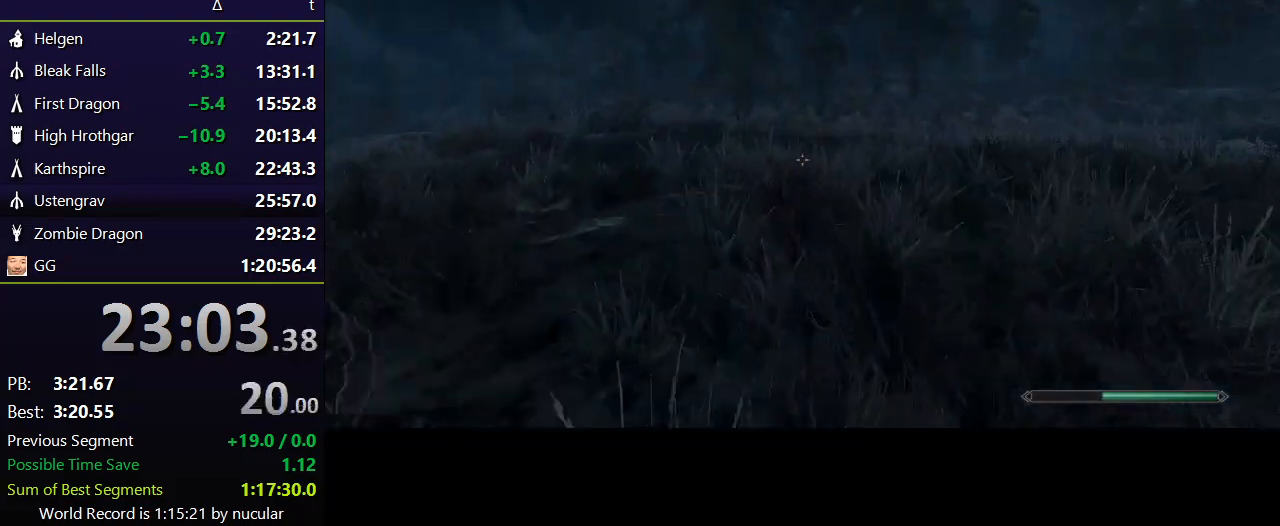
{"keys": ["shift", "w"], "mouse": [], "events": []}
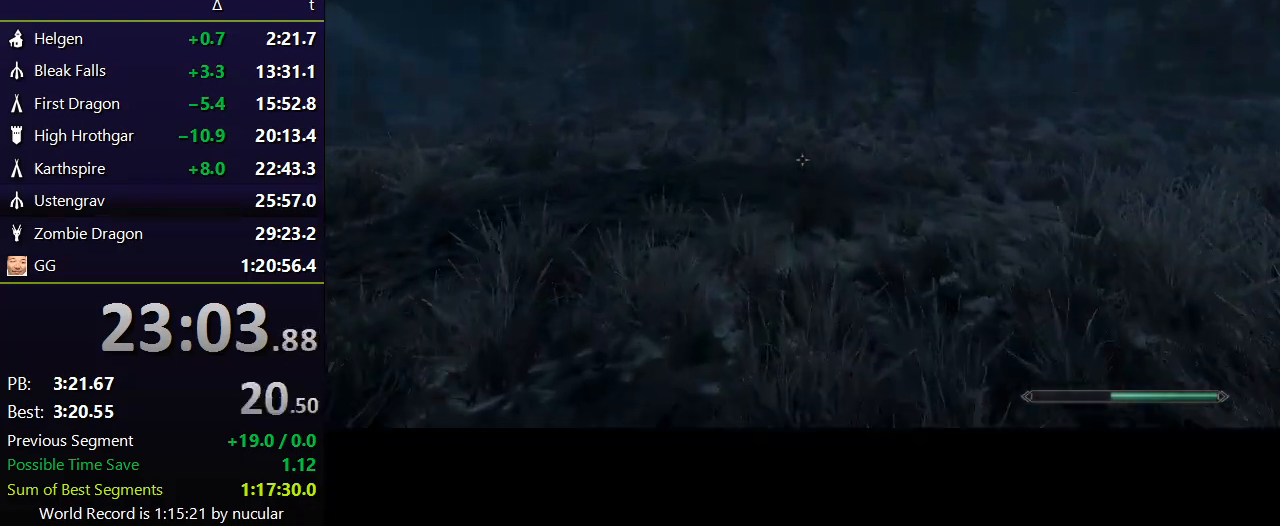
{"keys": ["shift", "w"], "mouse": [], "events": []}
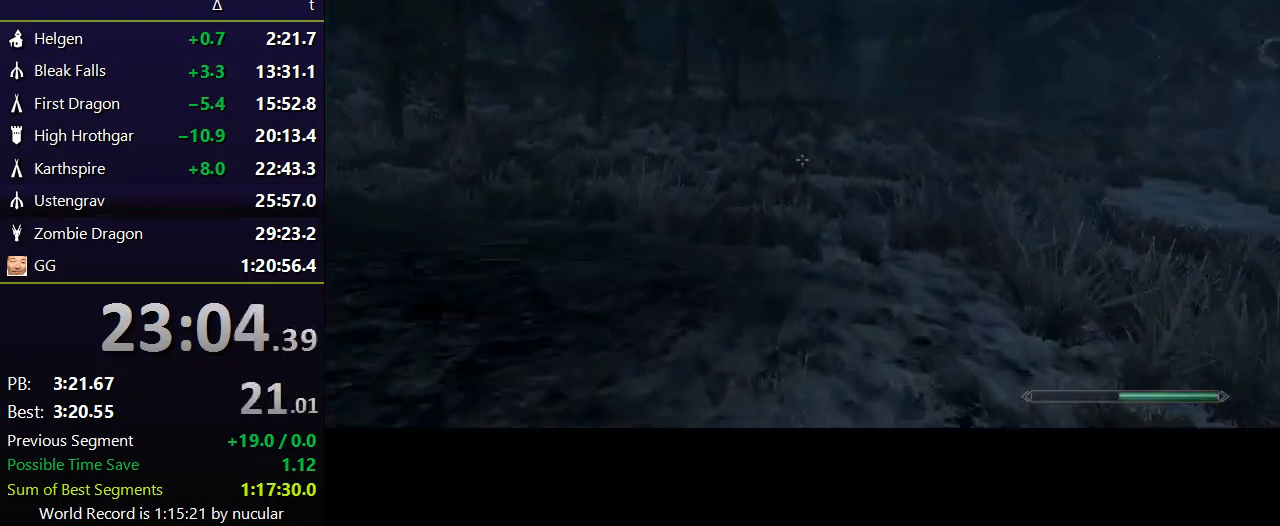
{"keys": ["shift", "w"], "mouse": [], "events": []}
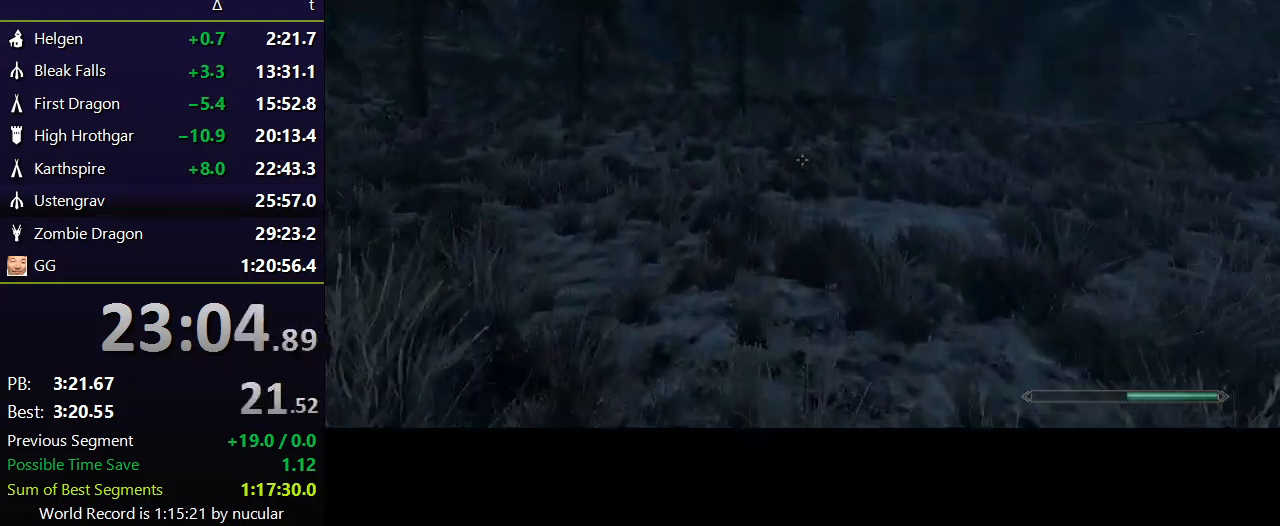
{"keys": ["shift", "w"], "mouse": [], "events": []}
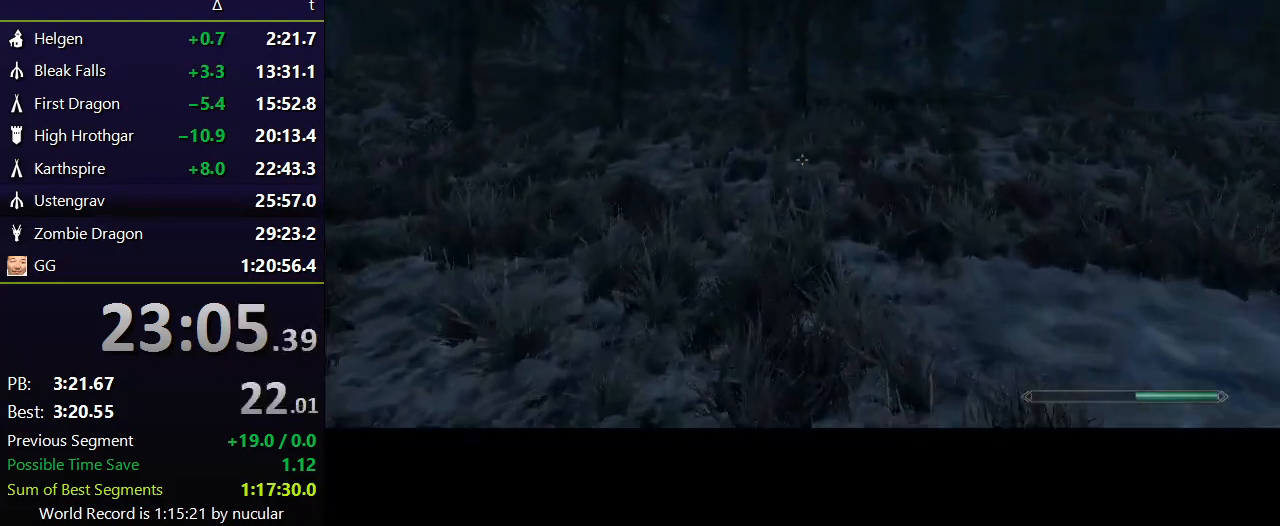
{"keys": ["shift", "w"], "mouse": [], "events": []}
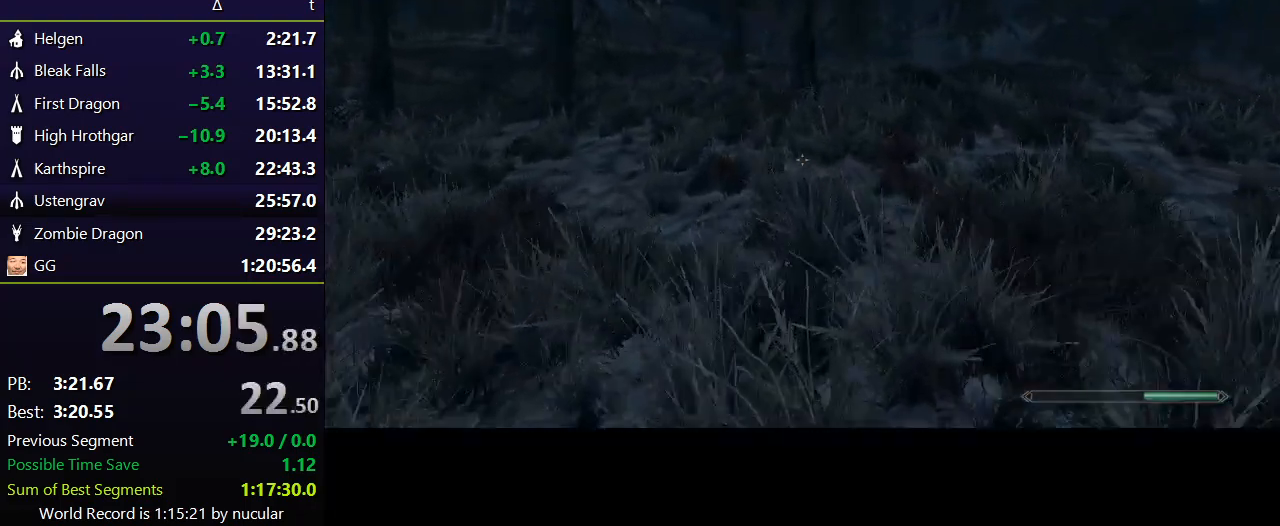
{"keys": ["shift", "w"], "mouse": [], "events": []}
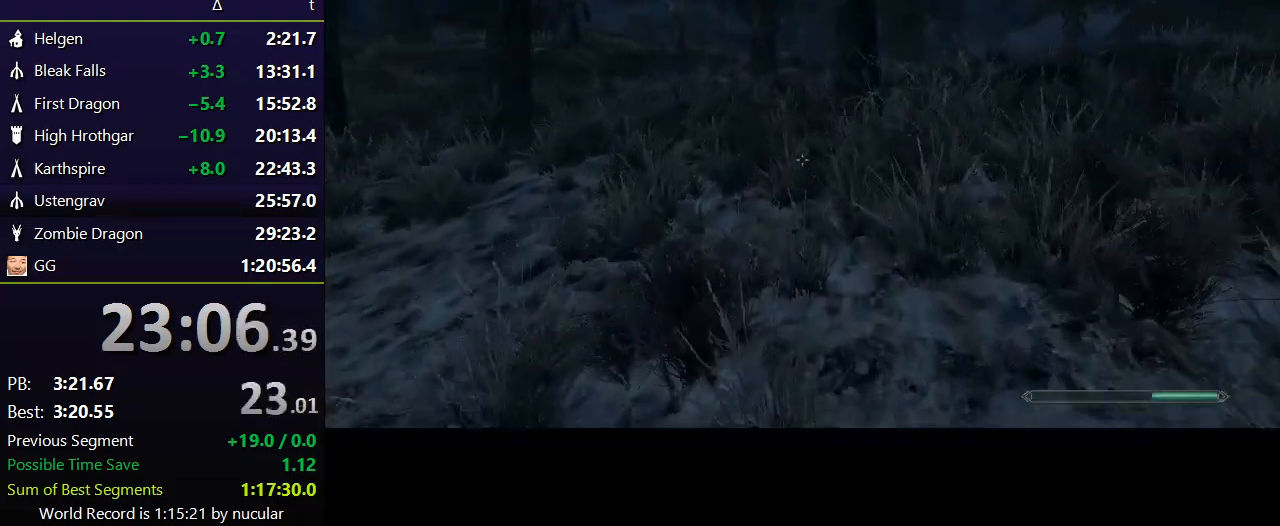
{"keys": ["shift", "w"], "mouse": [], "events": []}
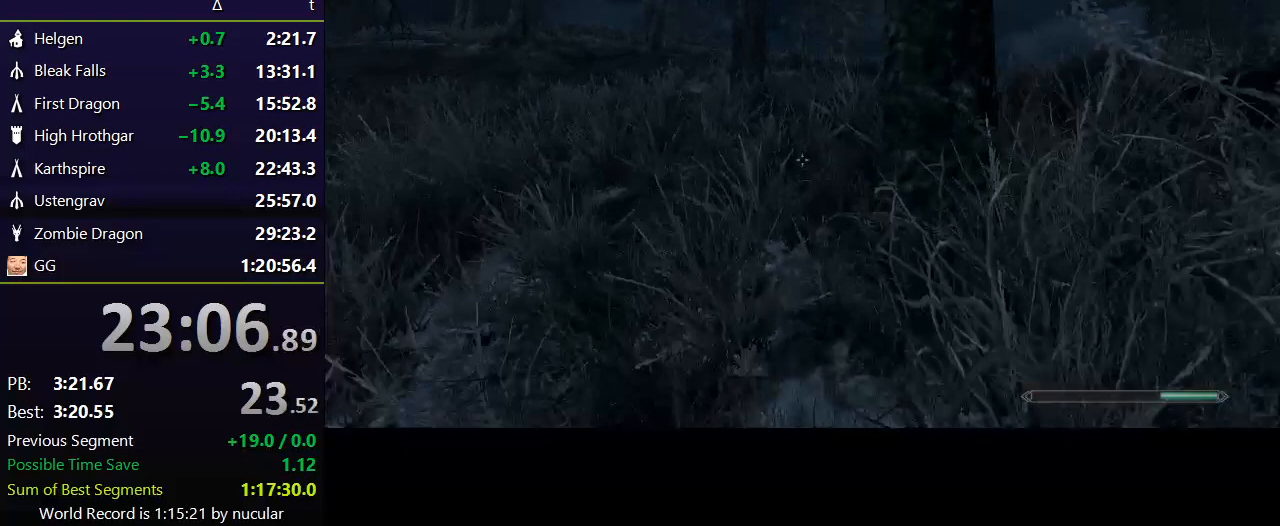
{"keys": ["shift", "w"], "mouse": [], "events": []}
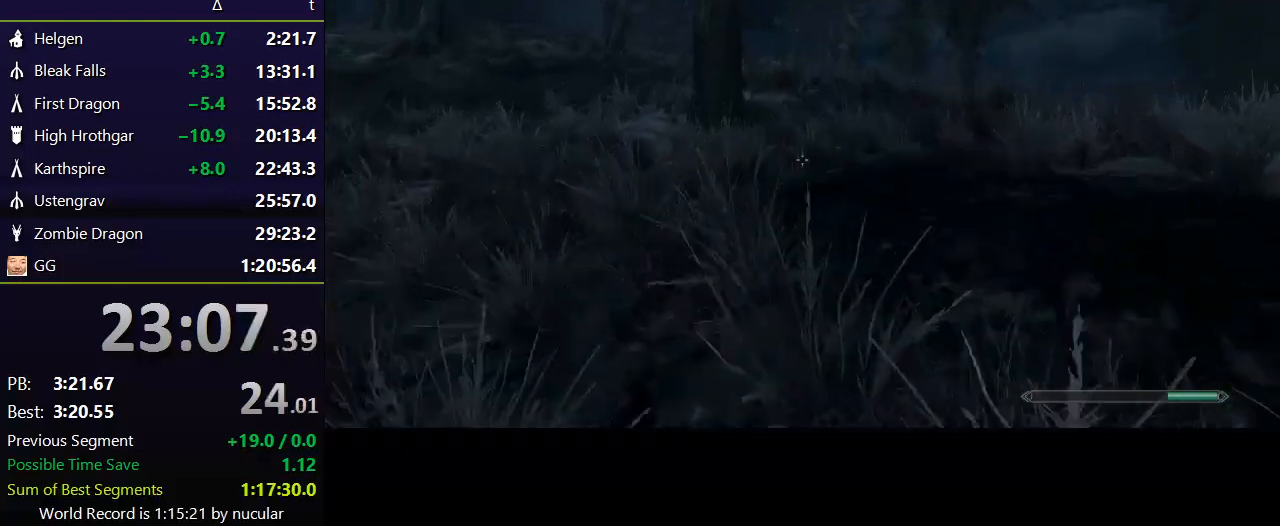
{"keys": ["shift", "w"], "mouse": [], "events": []}
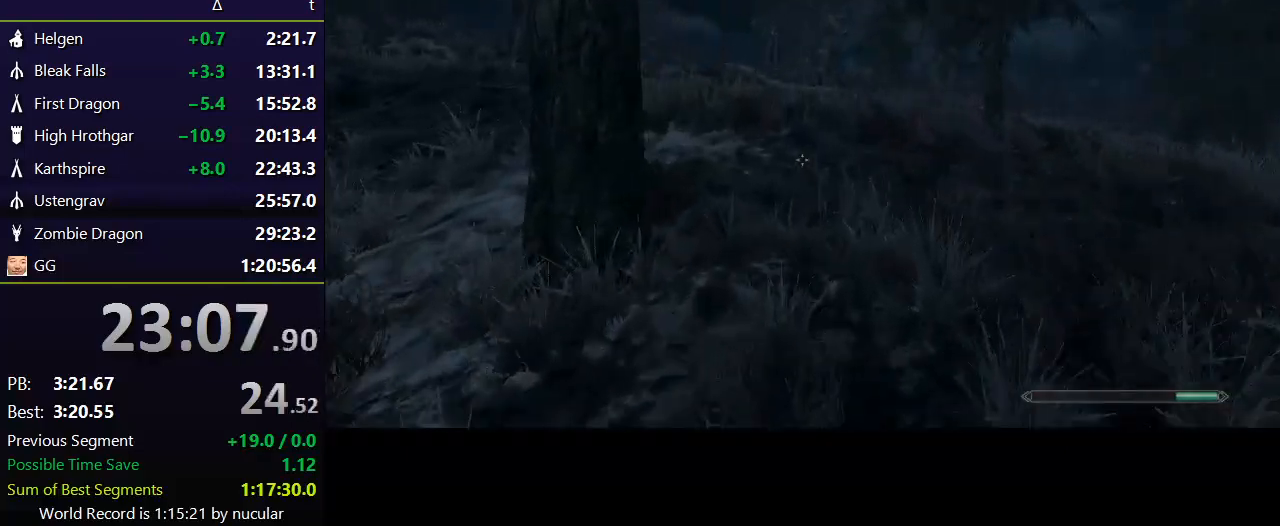
{"keys": ["shift", "w"], "mouse": [], "events": []}
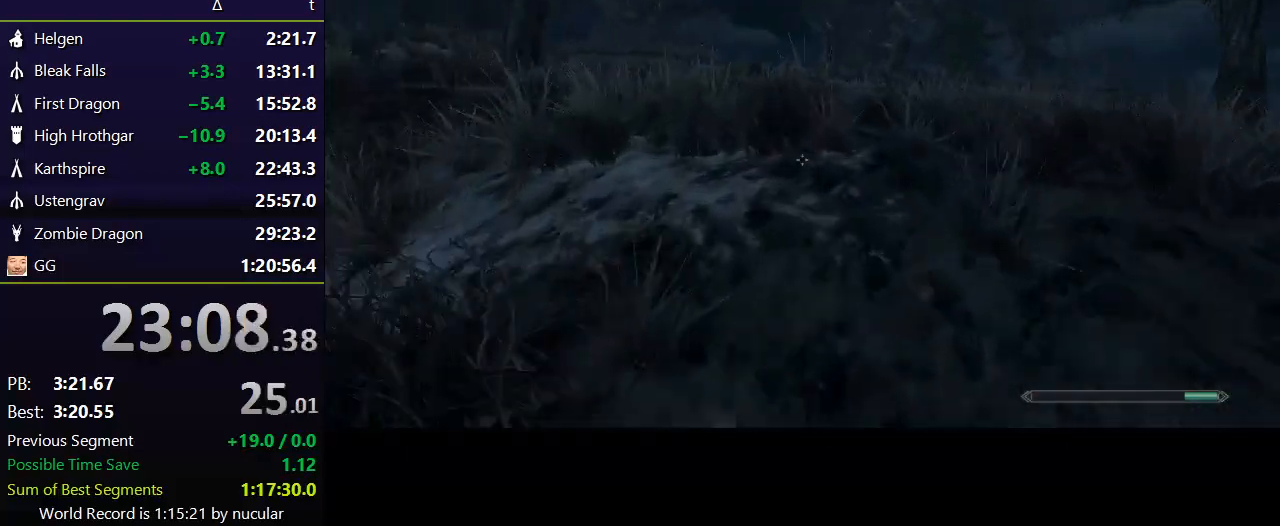
{"keys": ["shift", "w"], "mouse": [], "events": []}
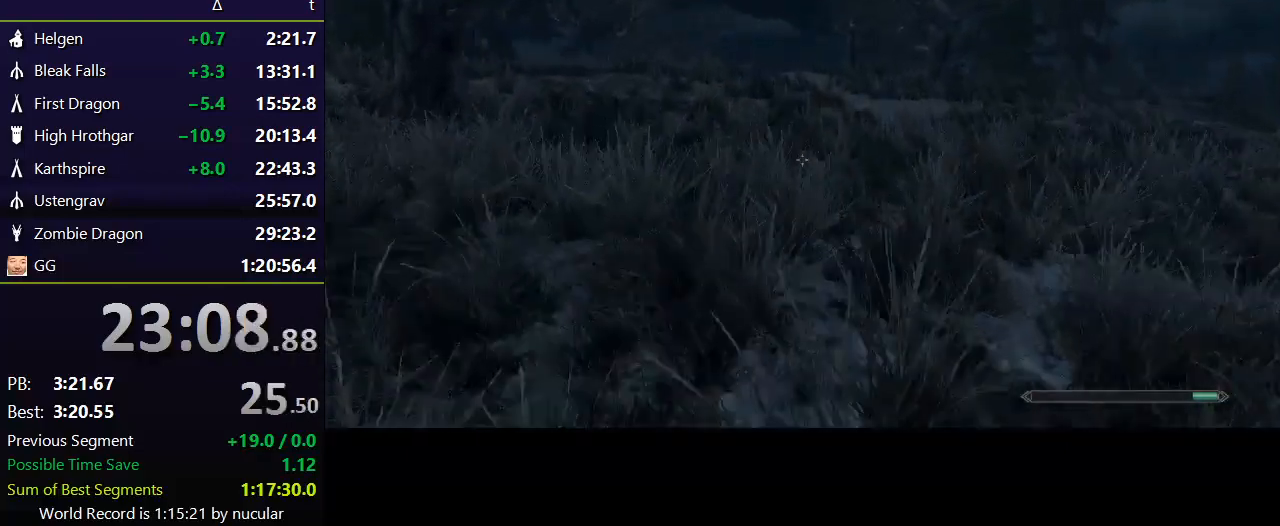
{"keys": ["shift", "w"], "mouse": [], "events": []}
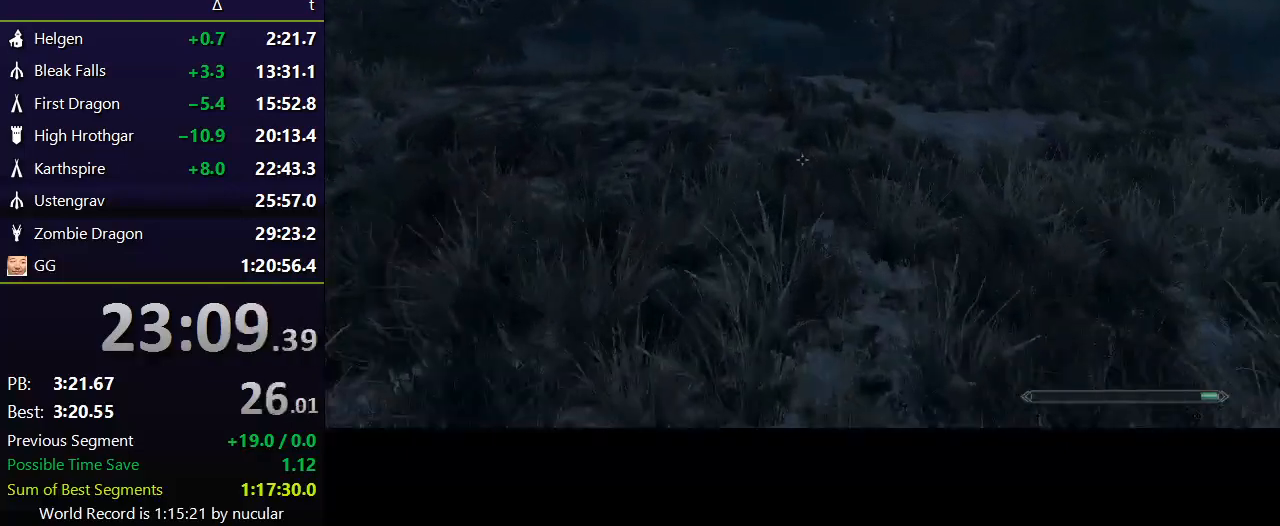
{"keys": ["shift", "w"], "mouse": [], "events": []}
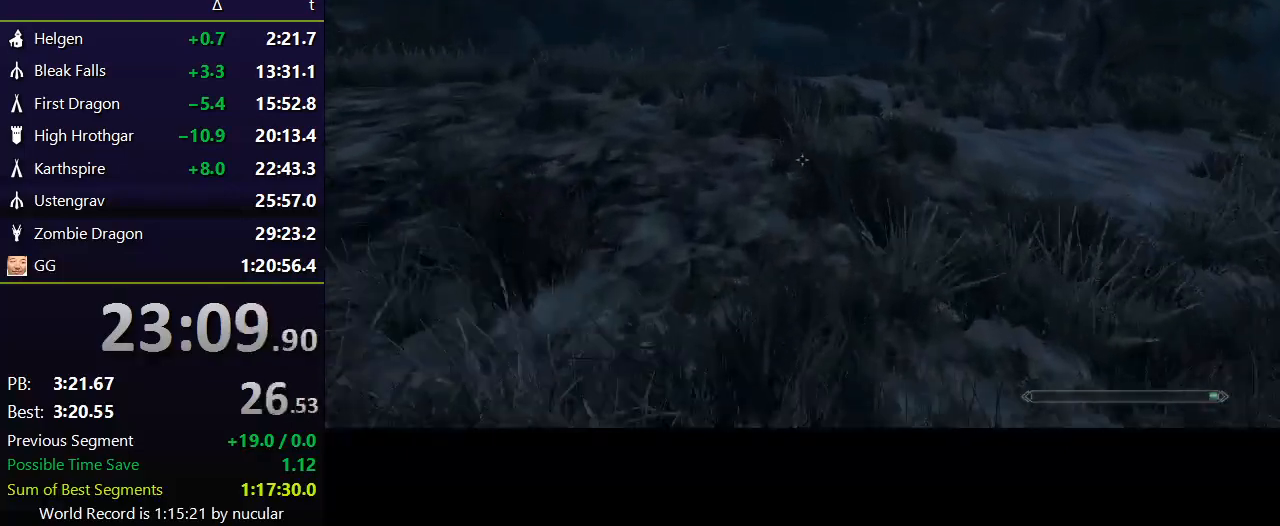
{"keys": ["shift", "w"], "mouse": [], "events": []}
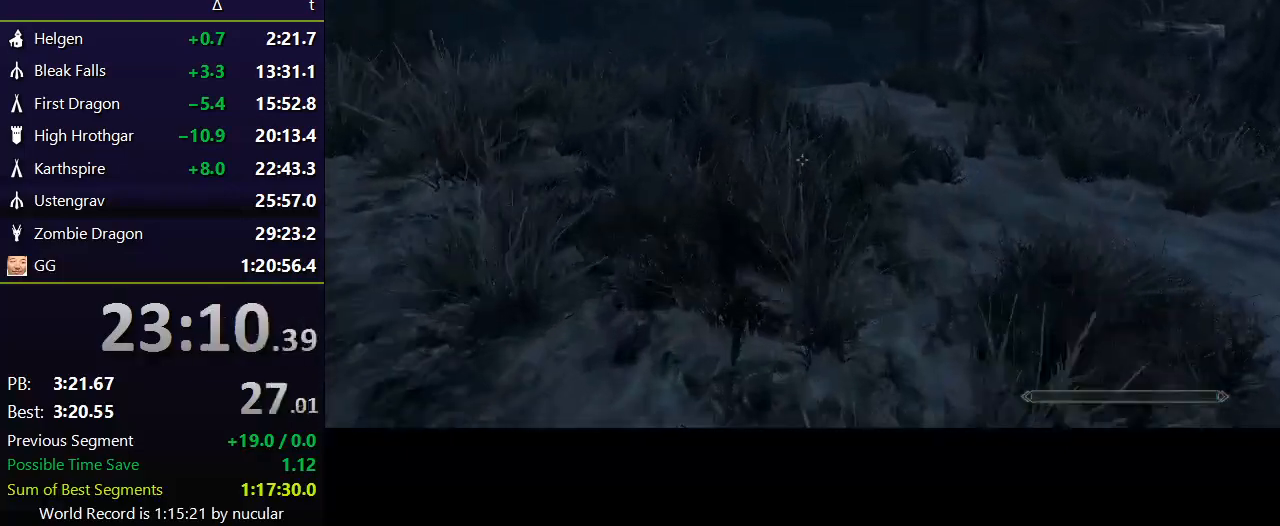
{"keys": ["alt", "w"], "mouse": [], "events": [[133, "shift", "up"], [333, "alt", "down"], [433, "alt", "up"], [467, "alt", "down"]]}
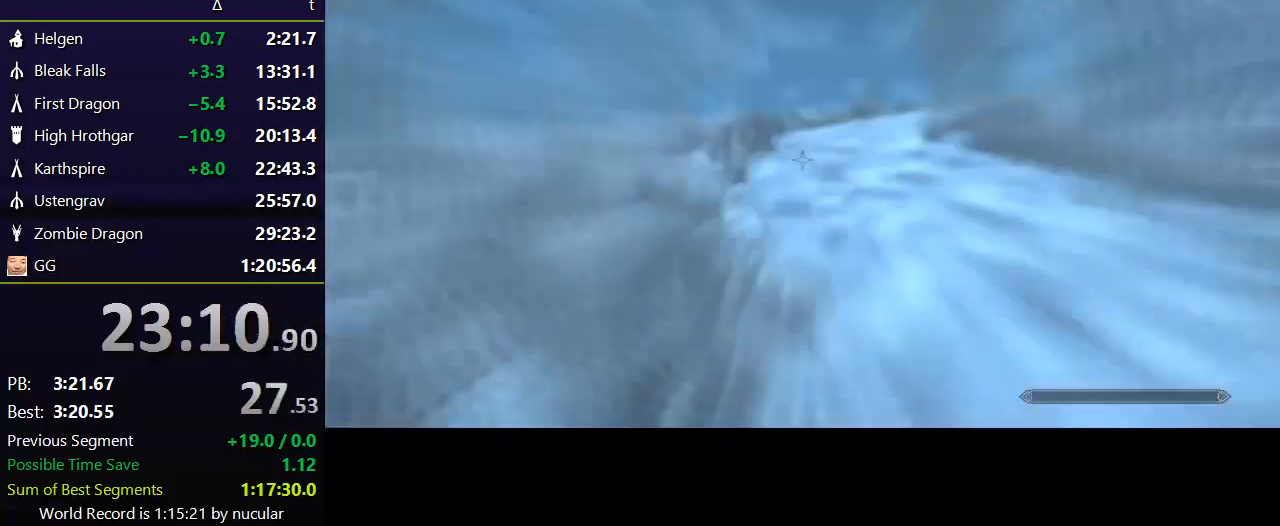
{"keys": ["w"], "mouse": [], "events": [[67, "alt", "up"], [100, "alt", "down"], [200, "alt", "up"], [267, "alt", "down"], [334, "alt", "up"]]}
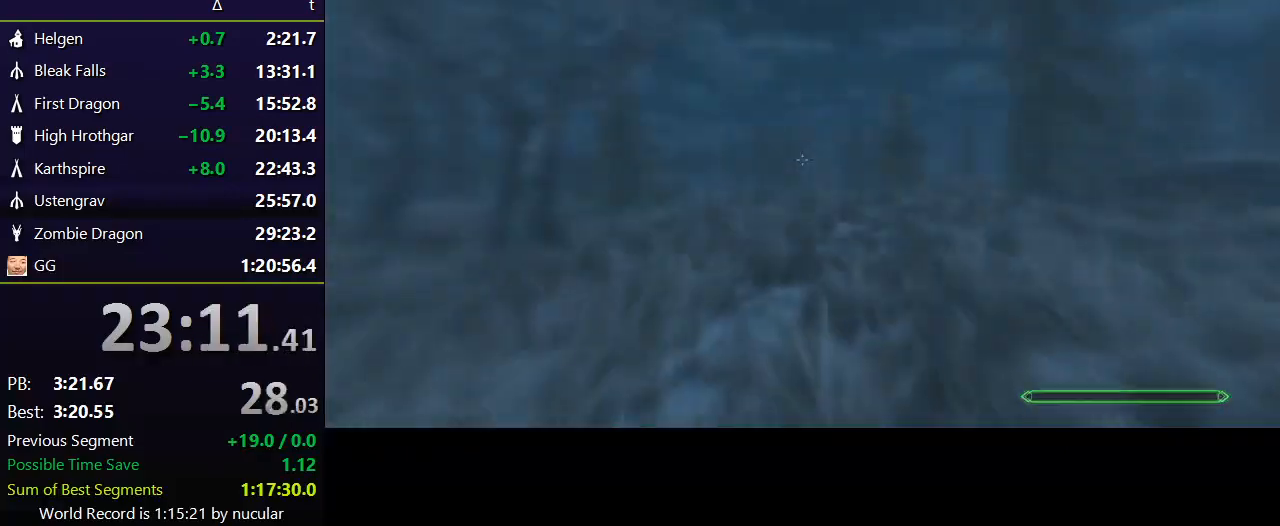
{"keys": [], "mouse": [], "events": [[468, "w", "up"]]}
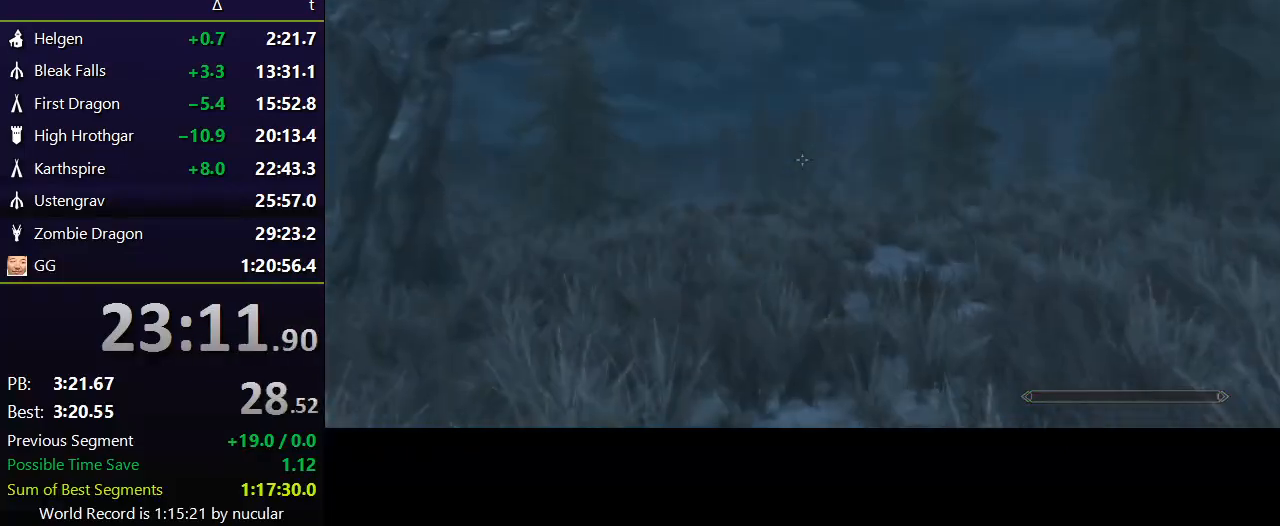
{"keys": ["e"], "mouse": [], "events": [[200, "e", "down"], [300, "e", "up"], [367, "e", "down"], [434, "e", "up"], [467, "e", "down"]]}